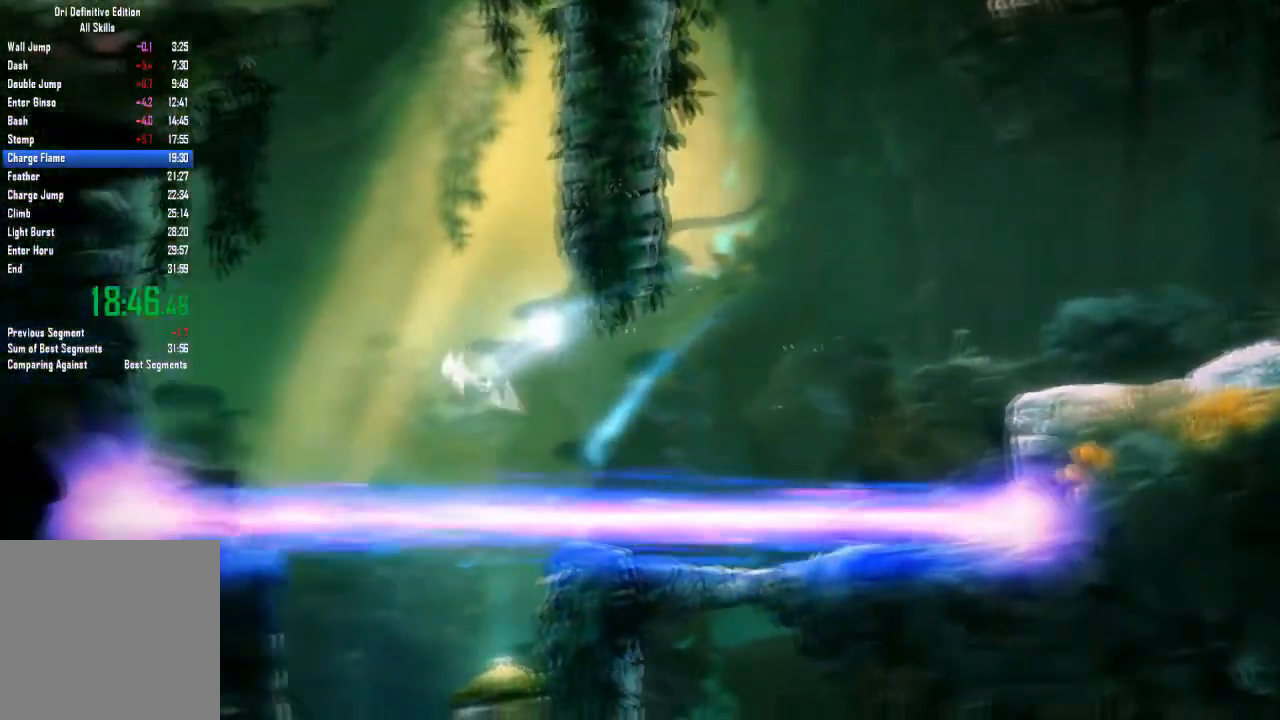
Gameplay with a controller (Xbox layout); each line is a JSON object with the inputs held at the frame after it. "events" lists button and stick changes between this image and that frame as [ms after this image, input, new state], when the widget could be followed in between. Not read: A HOME L3 R1 R3 SELECT START X.
{"buttons": [], "left_stick": "center", "right_stick": "center", "events": []}
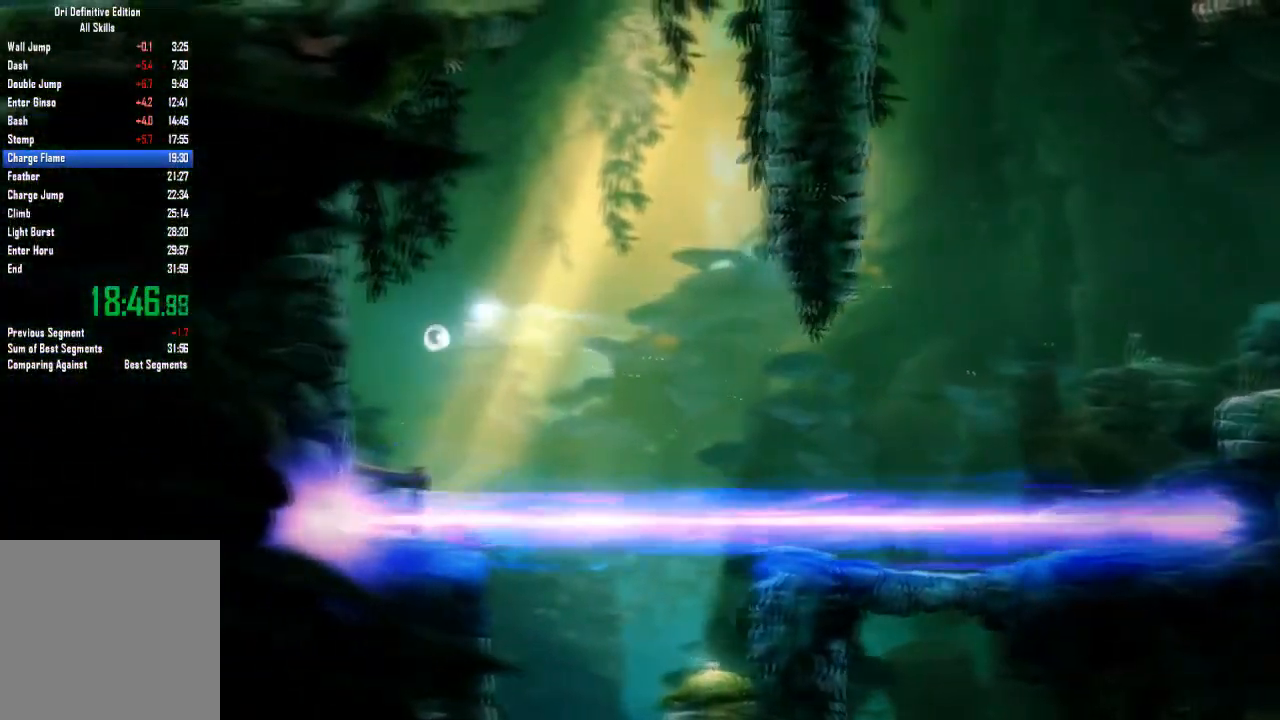
{"buttons": [], "left_stick": "left", "right_stick": "center", "events": [[234, "left_stick", "left"]]}
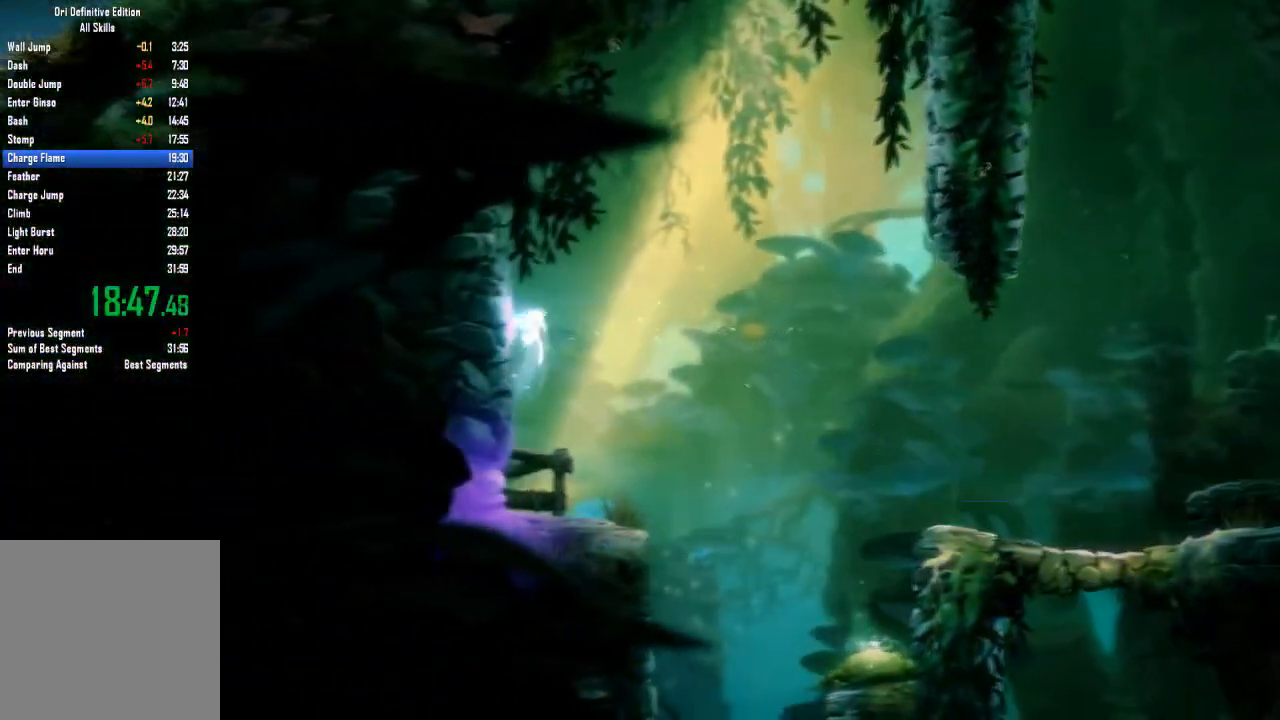
{"buttons": [], "left_stick": "right", "right_stick": "center", "events": [[300, "left_stick", "right"]]}
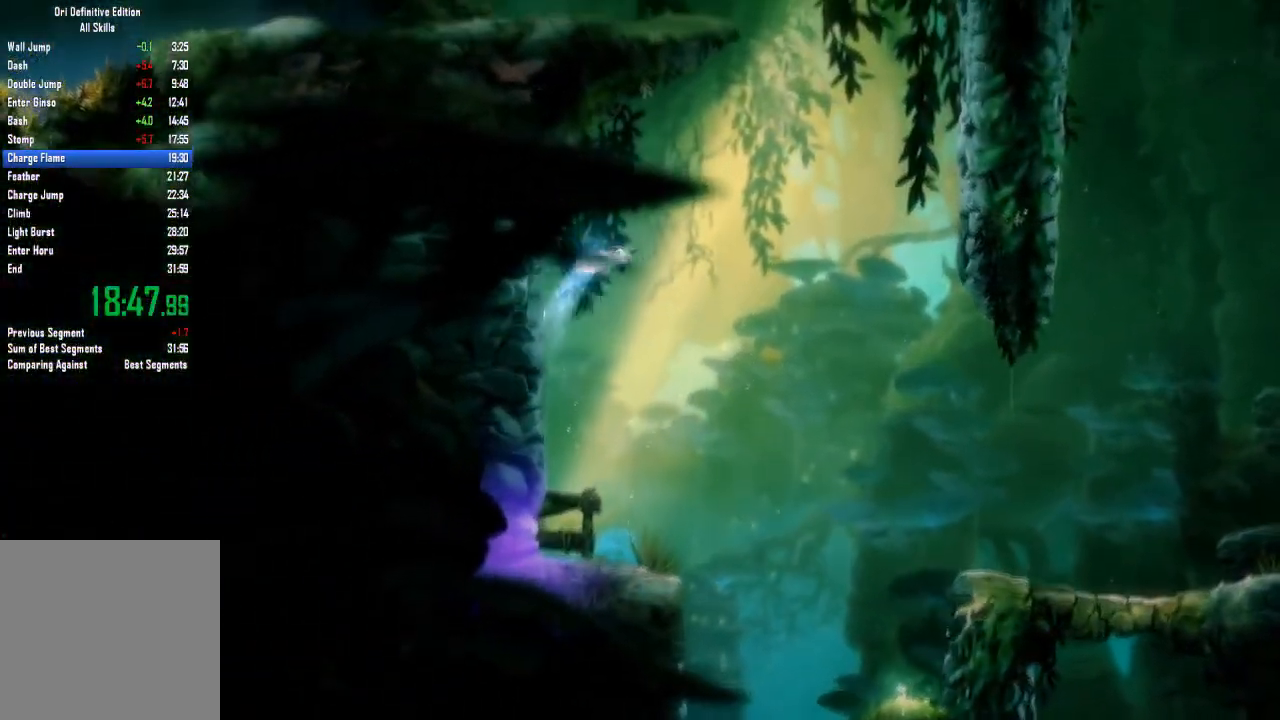
{"buttons": [], "left_stick": "right", "right_stick": "center", "events": []}